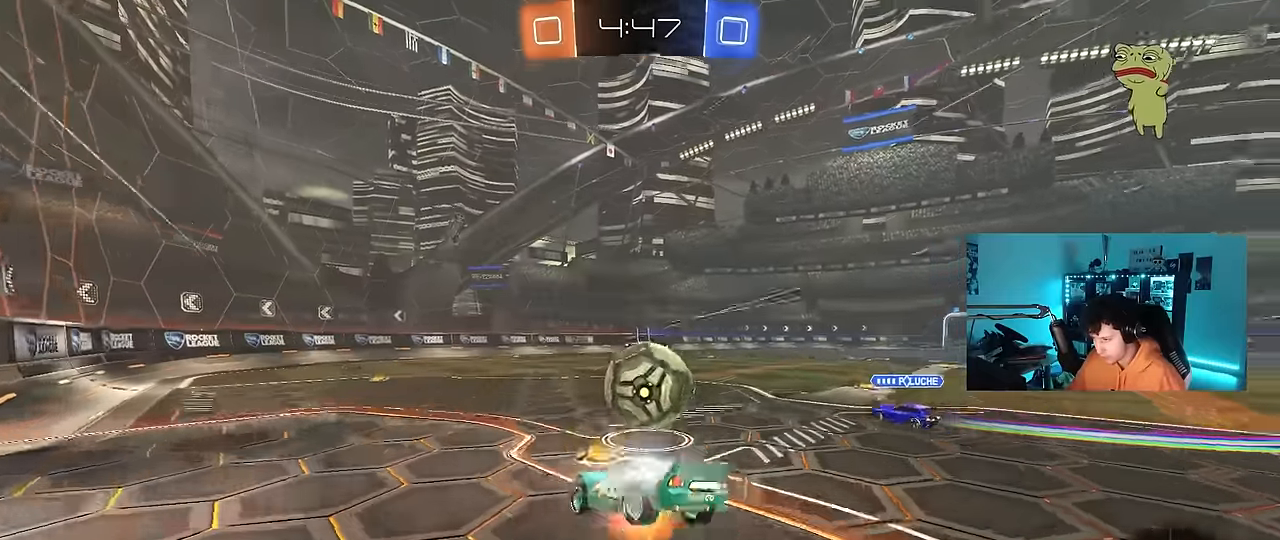
Gameplay with keyboard and mouse; each line is a JSON object with the keys and mouse buttons held at the frame after it. "events" lists presses ("down") and releases ("up") of "1", "2", "3", "4", "5", "a", "alt", "c", "caps_lock", "ctrl", "d", "e", "f", "g", "q", "r", "s", "shift", "space", "t", "tab", "v", "w", "x", "z", "mouse_left", "mouse_wheel" and "mouse_right" between this image and that frame as [ms after this image, input, new state], when the widget could be followed in between. "mouse_left", "mouse_wheel", "mouse_right" = the "left", "wheel", "right" buttons of the "mouse" list. No other keys are recorded. "wheel" means that the mouse wheel is clicked or scrolled. "mouse_move" is the direction in which the mouse moves at that frame (one of eight, or "still"), when it could be read.
{"keys": ["d", "shift"], "mouse": ["left"], "mouse_move": "still", "events": [[17, "s", "down"], [17, "w", "up"], [50, "mouse_left", "up"], [150, "mouse_right", "up"], [200, "mouse_left", "down"], [334, "mouse_left", "up"], [384, "mouse_left", "down"], [434, "s", "up"]]}
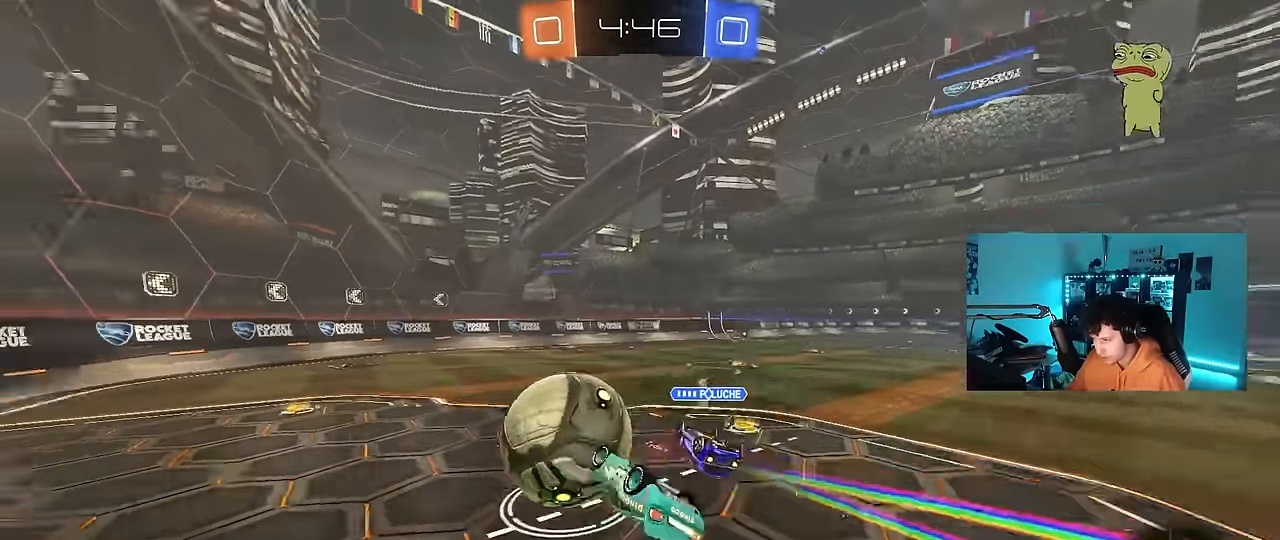
{"keys": [], "mouse": [], "mouse_move": "still", "events": [[34, "s", "down"], [167, "mouse_left", "up"], [317, "s", "up"], [317, "shift", "up"], [350, "d", "up"]]}
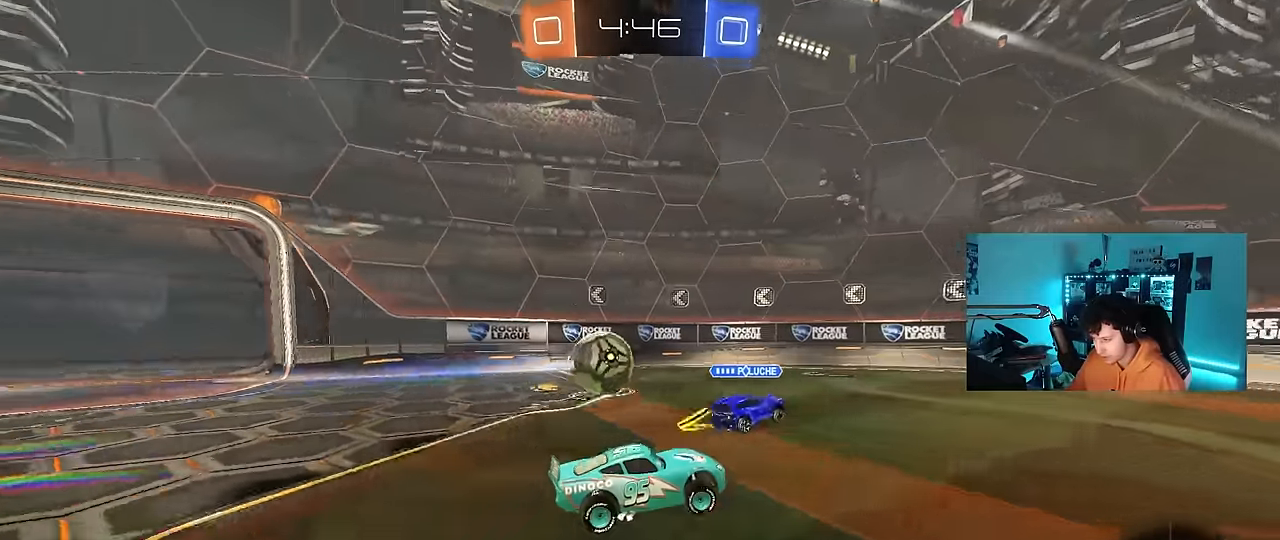
{"keys": ["a", "w"], "mouse": ["left"], "mouse_move": "still", "events": [[34, "a", "down"], [34, "mouse_left", "down"], [34, "w", "down"]]}
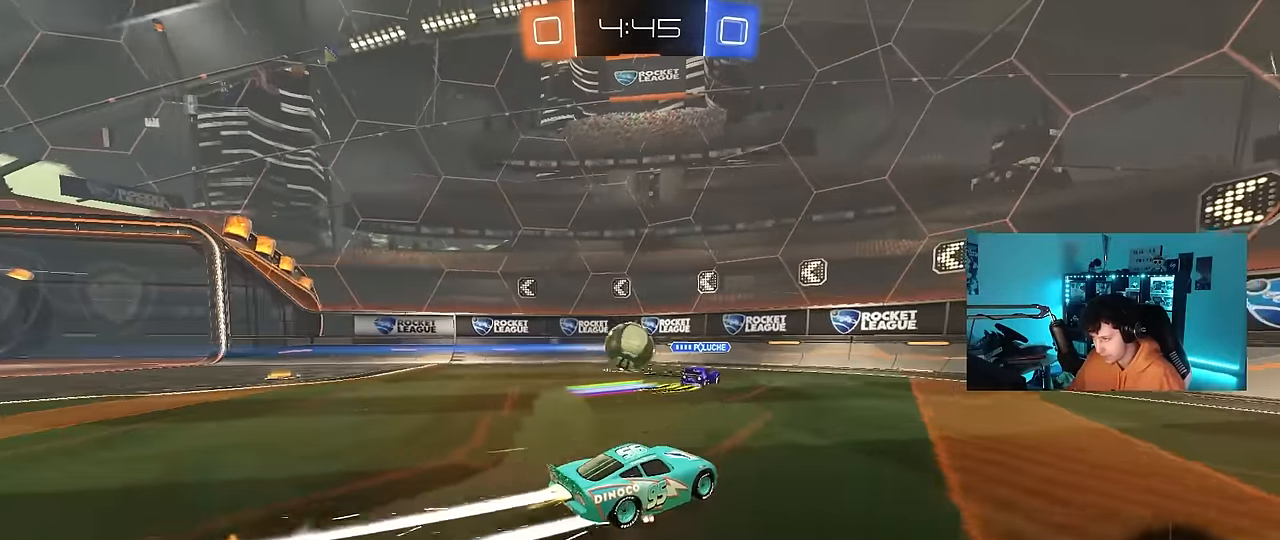
{"keys": ["a", "w"], "mouse": [], "mouse_move": "still", "events": [[34, "mouse_left", "up"], [300, "a", "up"], [434, "a", "down"]]}
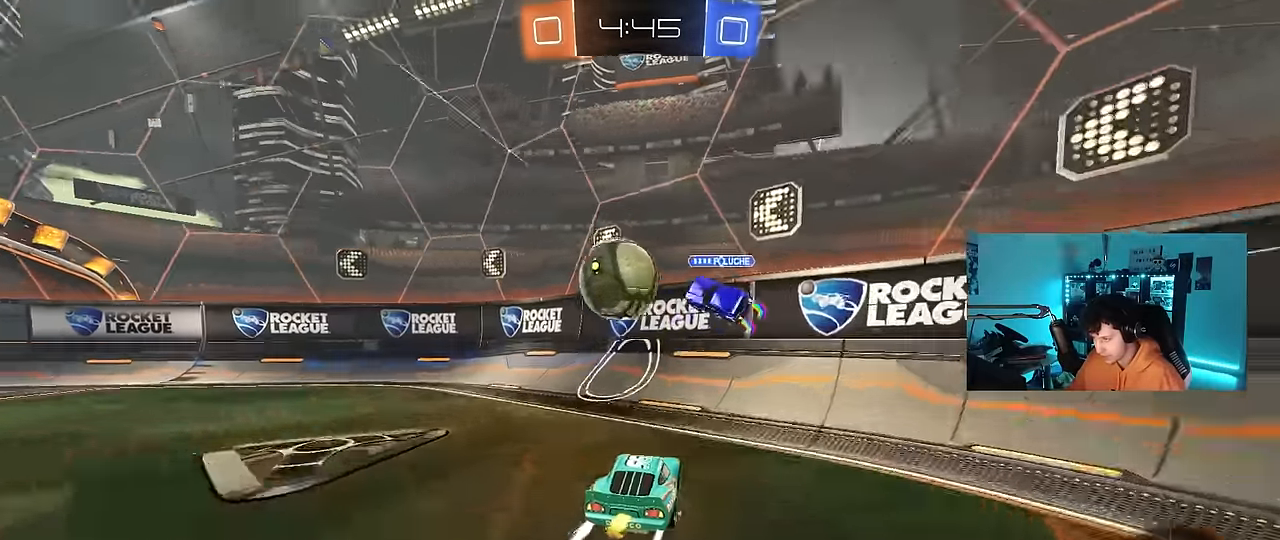
{"keys": ["a", "w"], "mouse": ["left"], "mouse_move": "still", "events": [[117, "a", "up"], [117, "d", "down"], [400, "mouse_left", "down"], [450, "a", "down"], [450, "d", "up"]]}
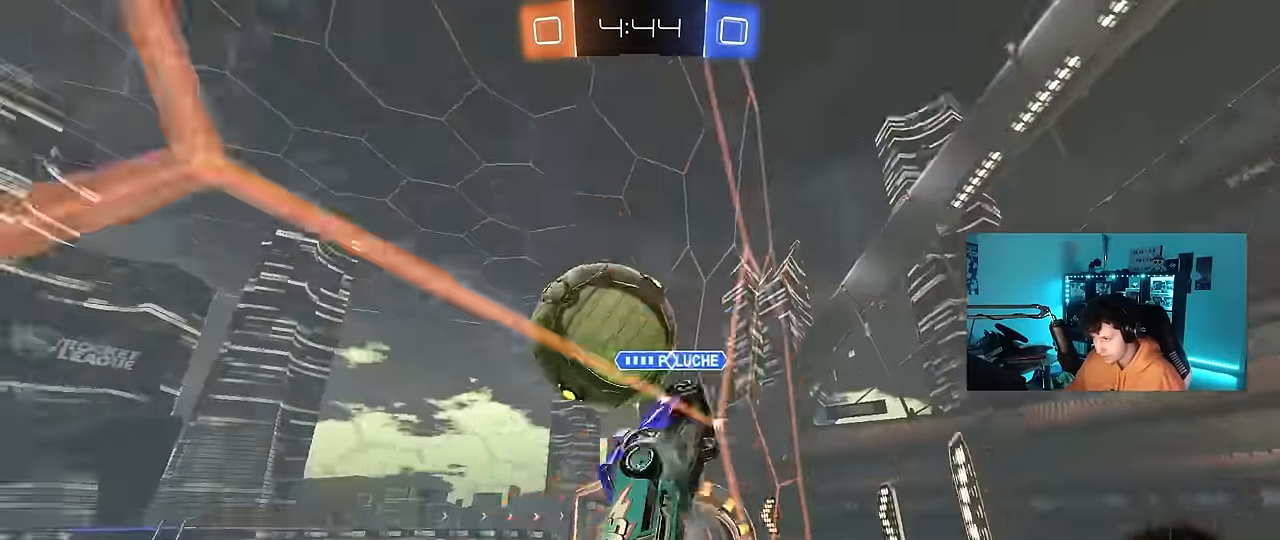
{"keys": ["a", "w"], "mouse": [], "mouse_move": "still", "events": [[184, "mouse_left", "up"], [317, "a", "up"], [317, "d", "down"], [417, "d", "up"], [467, "a", "down"]]}
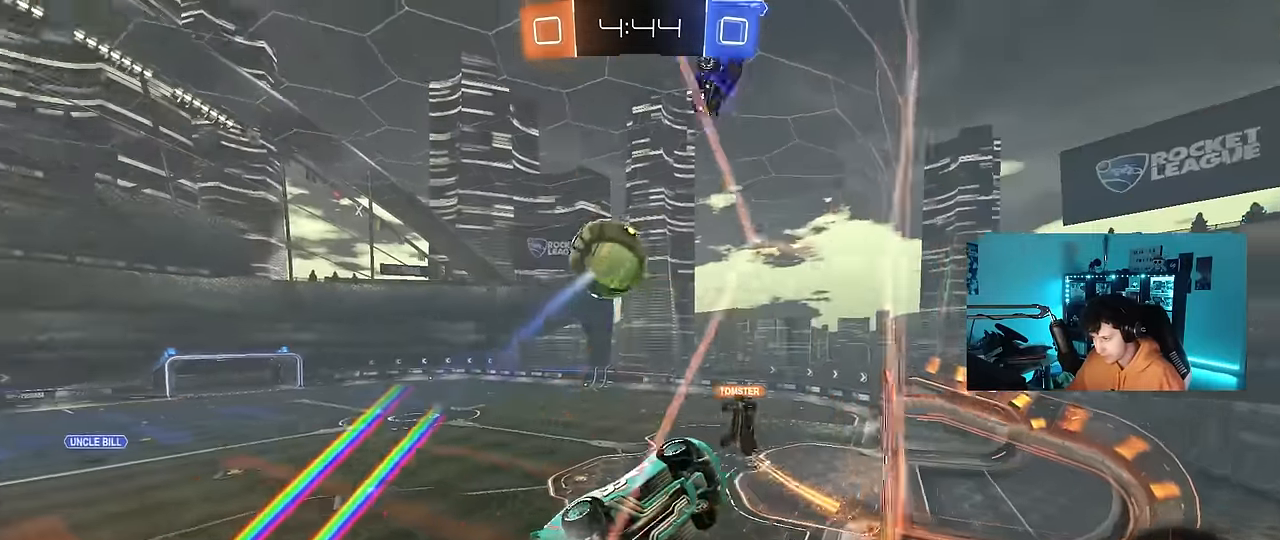
{"keys": ["w"], "mouse": ["left"], "mouse_move": "still", "events": [[384, "mouse_left", "down"], [484, "a", "up"]]}
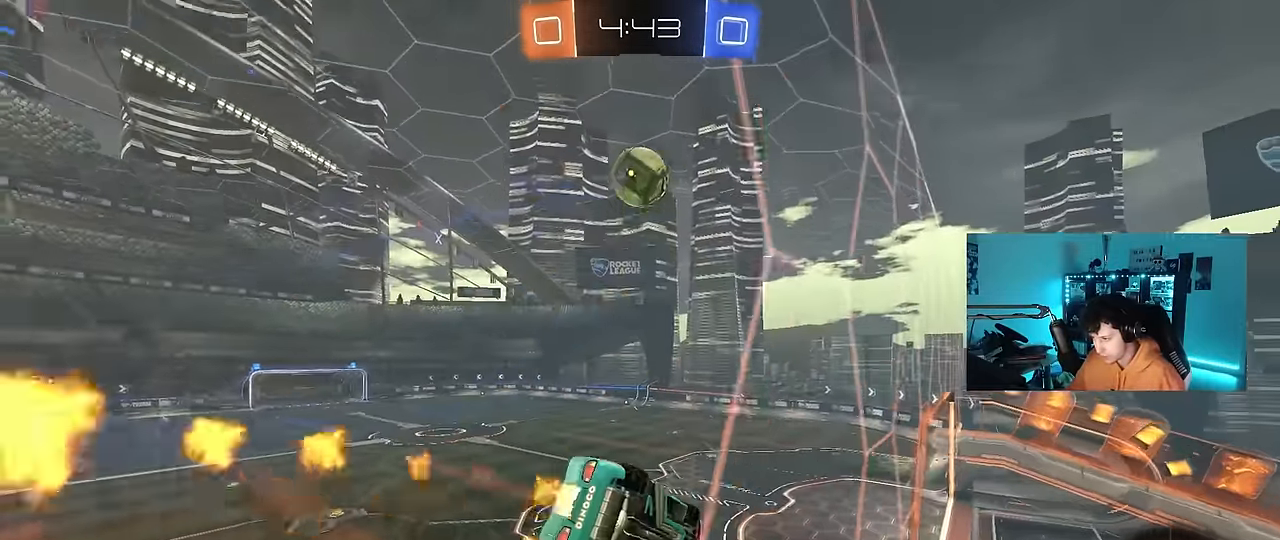
{"keys": [], "mouse": [], "mouse_move": "still", "events": [[34, "d", "down"], [84, "mouse_right", "down"], [117, "w", "up"], [167, "d", "up"], [217, "shift", "down"], [267, "d", "down"], [267, "s", "down"], [267, "space", "down"], [317, "mouse_right", "up"], [350, "mouse_left", "up"], [450, "s", "up"], [450, "space", "up"], [500, "d", "up"], [500, "shift", "up"]]}
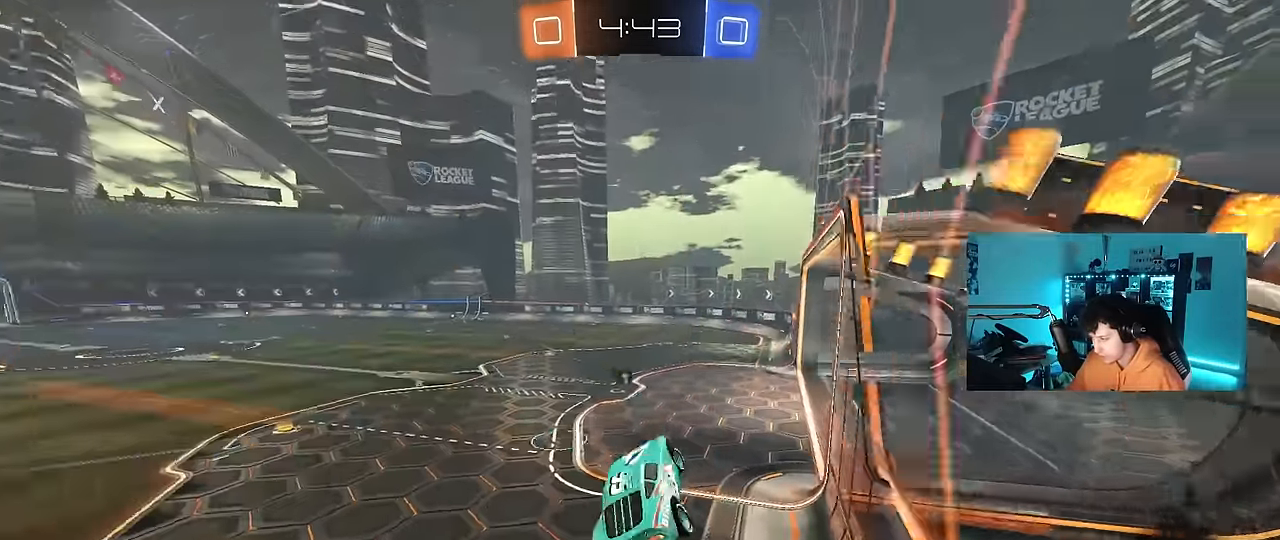
{"keys": ["a", "w"], "mouse": ["left", "right"], "mouse_move": "still", "events": [[134, "w", "down"], [284, "mouse_left", "down"], [284, "mouse_right", "down"], [334, "a", "down"], [367, "mouse_right", "up"], [467, "mouse_right", "down"]]}
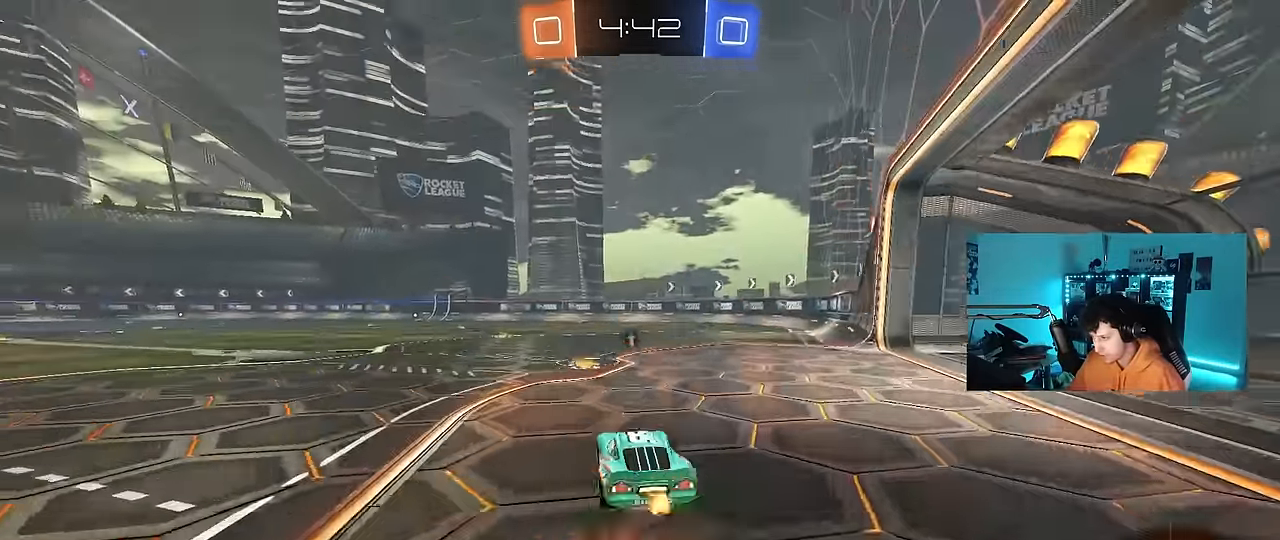
{"keys": ["d", "s", "shift"], "mouse": [], "mouse_move": "still", "events": [[17, "a", "up"], [17, "d", "down"], [17, "shift", "down"], [67, "mouse_right", "up"], [100, "mouse_right", "down"], [100, "w", "up"], [150, "s", "down"], [200, "mouse_left", "up"], [300, "mouse_right", "up"], [300, "space", "down"], [434, "space", "up"]]}
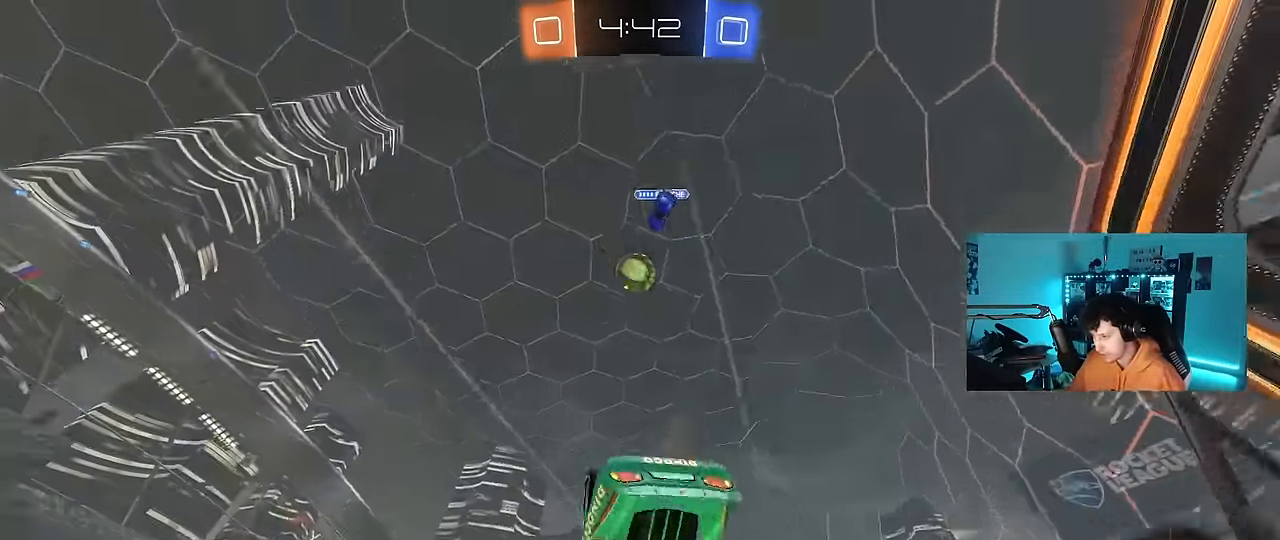
{"keys": [], "mouse": [], "mouse_move": "still", "events": [[34, "s", "up"], [167, "s", "down"], [267, "shift", "up"], [267, "space", "down"], [350, "s", "up"], [400, "space", "up"], [450, "d", "up"]]}
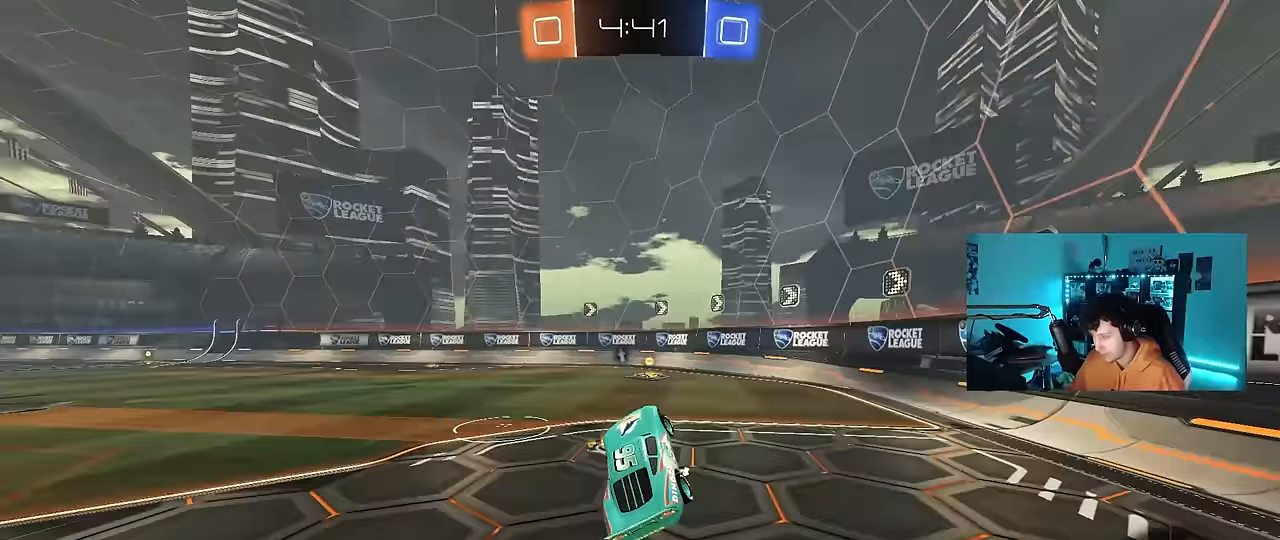
{"keys": ["d", "shift", "w"], "mouse": ["left"], "mouse_move": "still", "events": [[133, "a", "down"], [133, "space", "down"], [133, "w", "down"], [317, "space", "up"], [367, "a", "up"], [417, "d", "down"], [467, "mouse_left", "down"], [467, "shift", "down"]]}
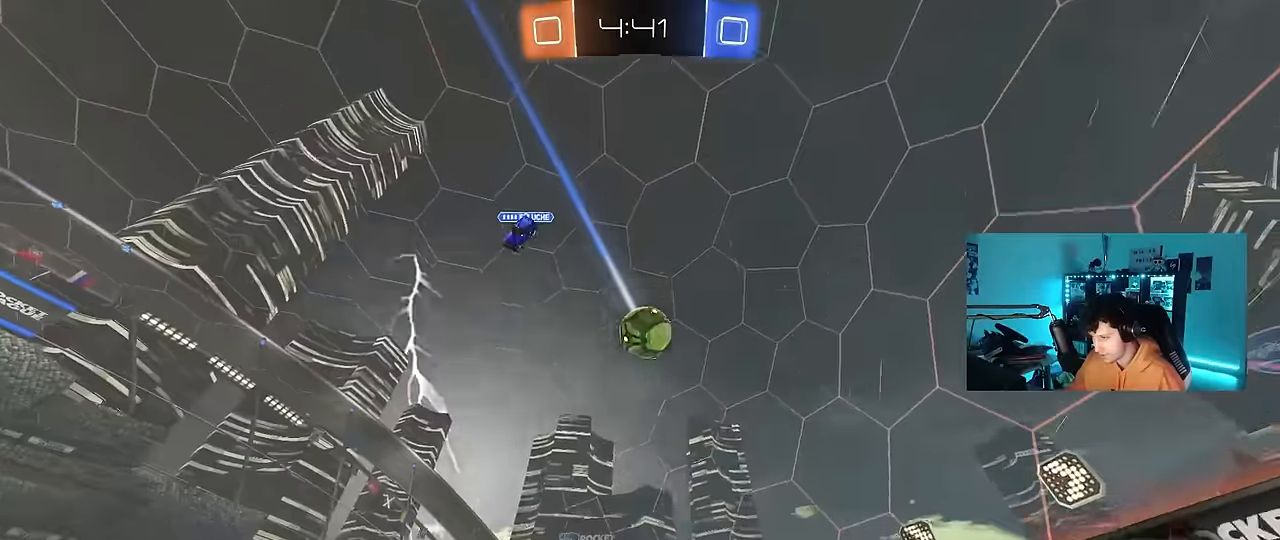
{"keys": ["d", "shift", "w"], "mouse": ["left"], "mouse_move": "still", "events": [[100, "mouse_left", "up"], [100, "shift", "up"], [350, "mouse_left", "down"], [483, "shift", "down"]]}
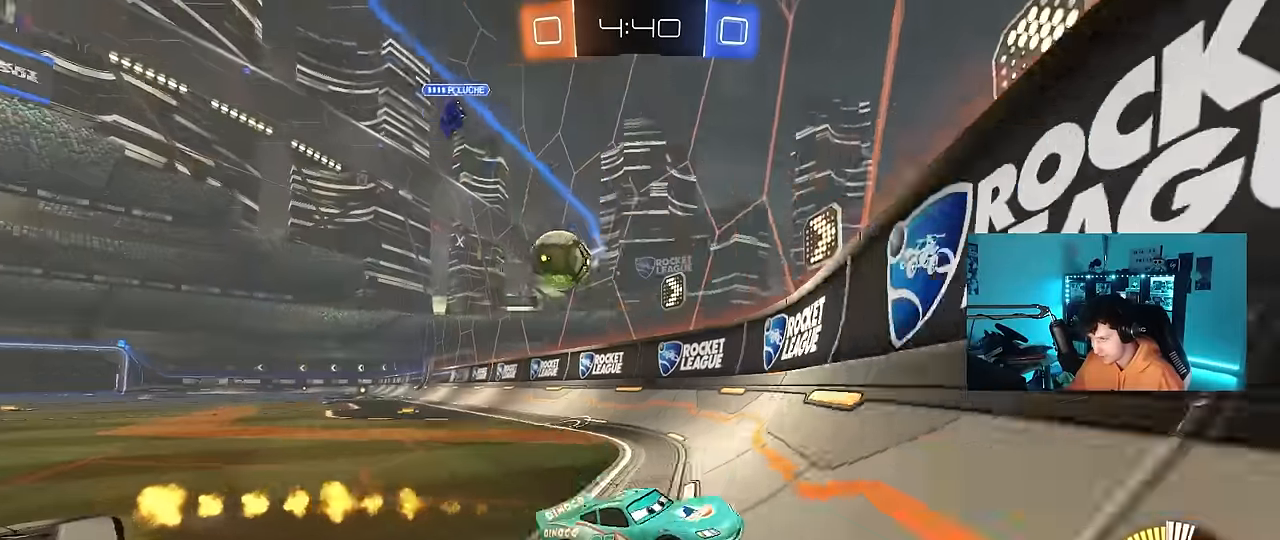
{"keys": ["d", "w"], "mouse": [], "mouse_move": "still", "events": [[67, "shift", "up"], [350, "mouse_left", "up"]]}
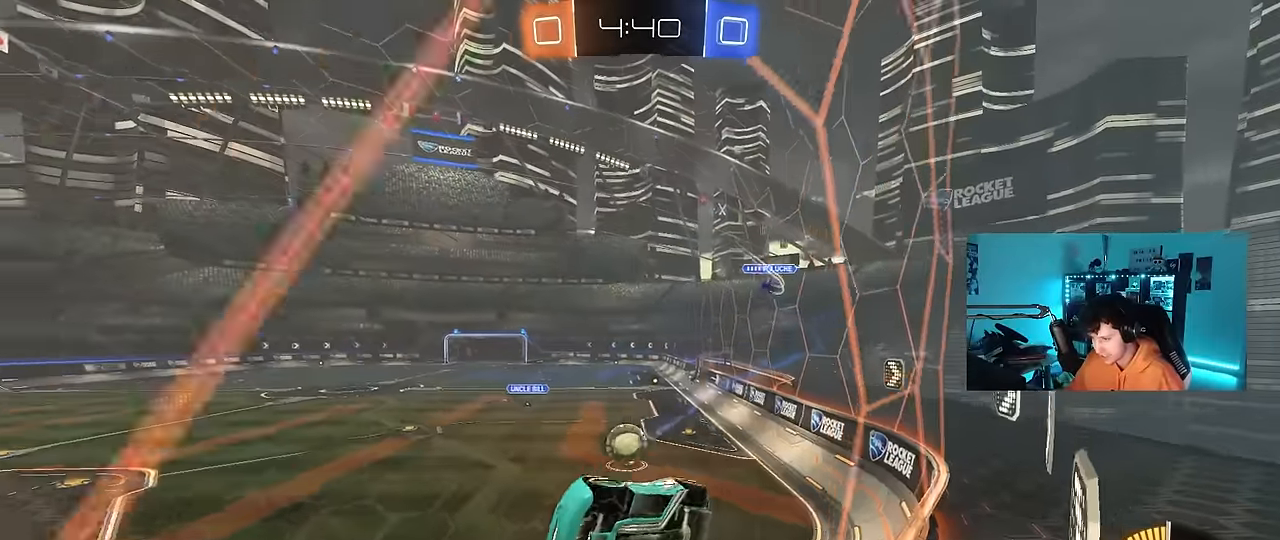
{"keys": ["s"], "mouse": [], "mouse_move": "still", "events": [[83, "mouse_left", "down"], [133, "d", "up"], [233, "mouse_left", "up"], [367, "w", "up"], [467, "s", "down"]]}
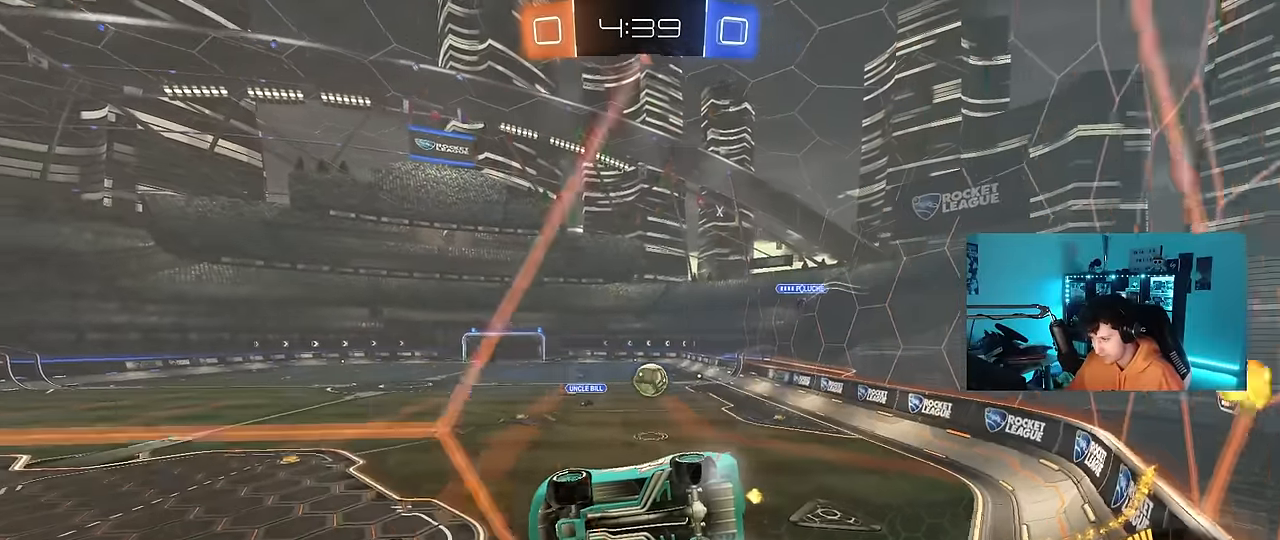
{"keys": ["a", "w"], "mouse": [], "mouse_move": "still", "events": [[67, "d", "down"], [200, "a", "down"], [200, "d", "up"], [200, "s", "up"], [333, "w", "down"]]}
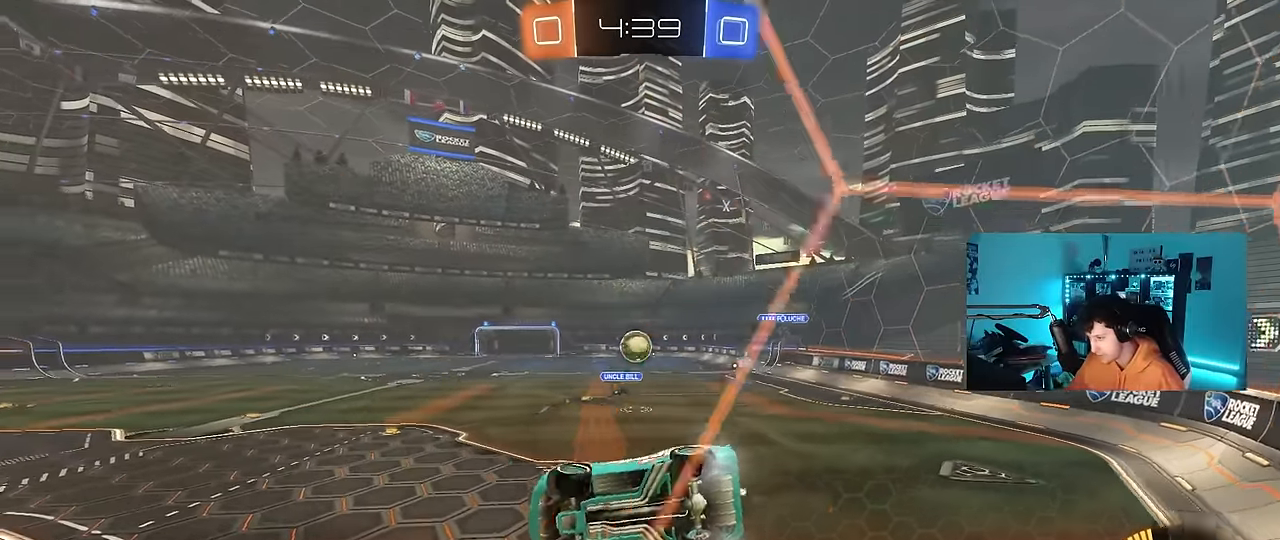
{"keys": ["s"], "mouse": [], "mouse_move": "still", "events": [[117, "a", "up"], [167, "d", "down"], [350, "w", "up"], [450, "d", "up"], [450, "s", "down"]]}
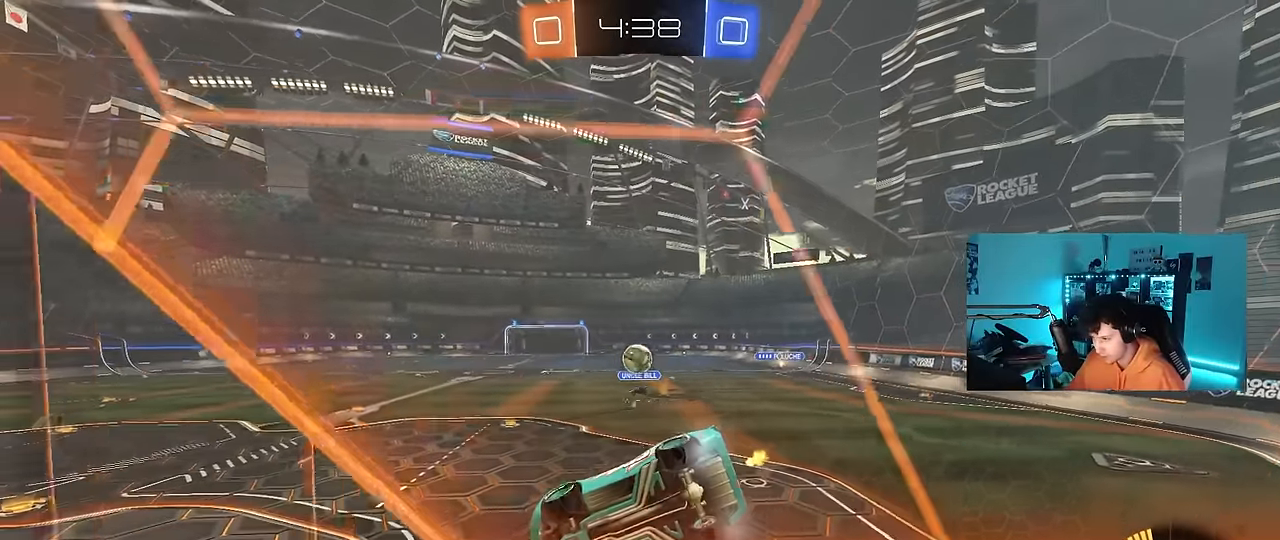
{"keys": ["w"], "mouse": [], "mouse_move": "still", "events": [[83, "d", "down"], [83, "s", "up"], [233, "w", "down"], [317, "d", "up"]]}
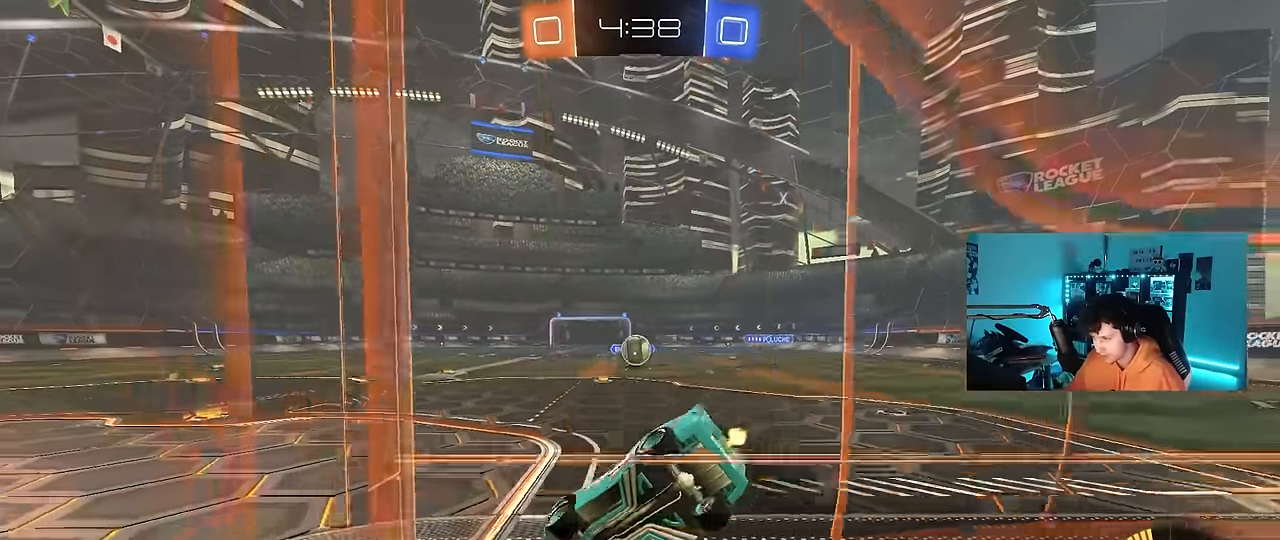
{"keys": ["w"], "mouse": [], "mouse_move": "still", "events": [[50, "a", "down"], [100, "w", "up"], [200, "s", "down"], [333, "s", "up"], [383, "a", "up"], [483, "w", "down"]]}
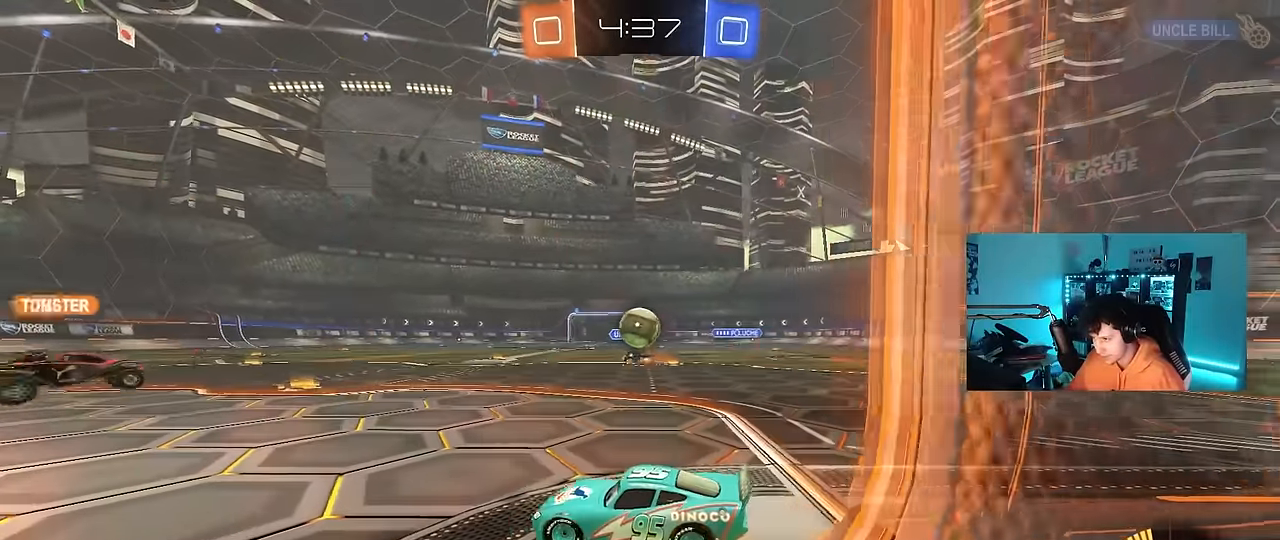
{"keys": [], "mouse": ["right"], "mouse_move": "up-right", "events": [[67, "a", "down"], [67, "w", "up"], [167, "mouse_right", "down"], [167, "s", "down"], [450, "a", "up"], [450, "mouse_right", "up"], [450, "s", "up"], [500, "mouse_right", "down"]]}
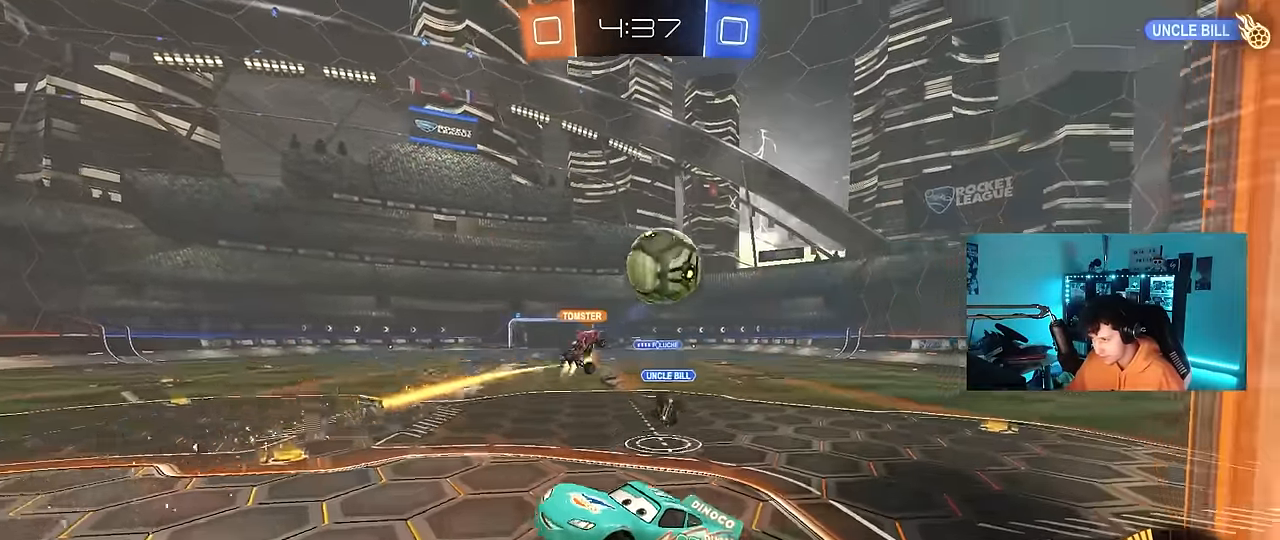
{"keys": ["a", "d", "s"], "mouse": [], "mouse_move": "still", "events": [[83, "a", "down"], [83, "s", "down"], [183, "mouse_right", "up"], [283, "d", "down"]]}
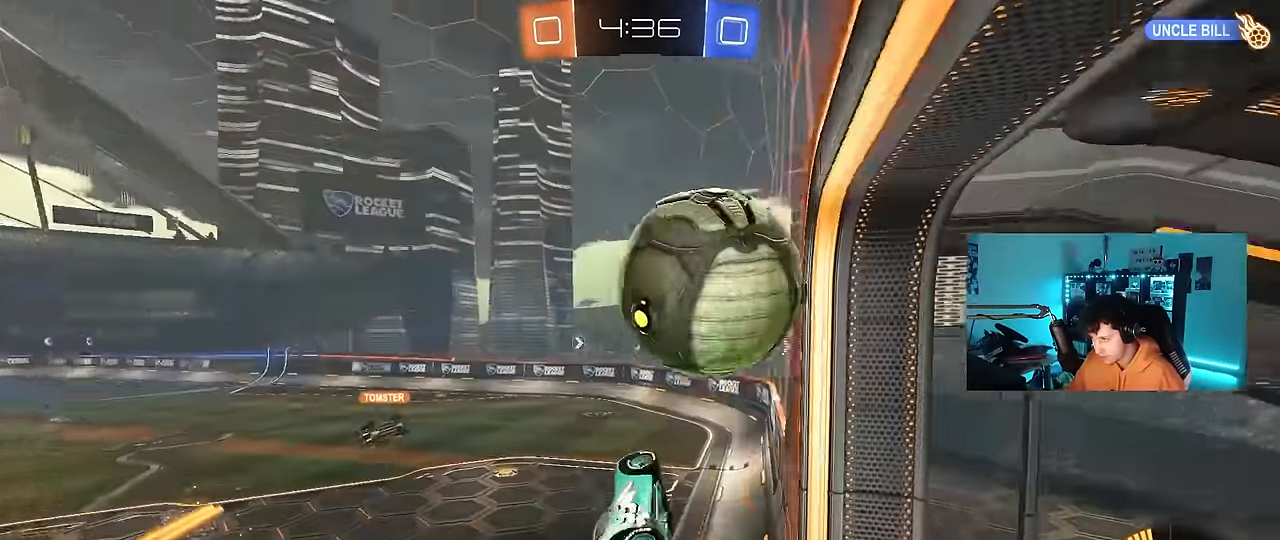
{"keys": ["d", "shift"], "mouse": [], "mouse_move": "still", "events": [[50, "d", "up"], [100, "s", "up"], [150, "d", "down"], [150, "mouse_left", "down"], [200, "a", "up"], [250, "mouse_left", "up"], [250, "shift", "down"], [367, "w", "down"], [483, "w", "up"]]}
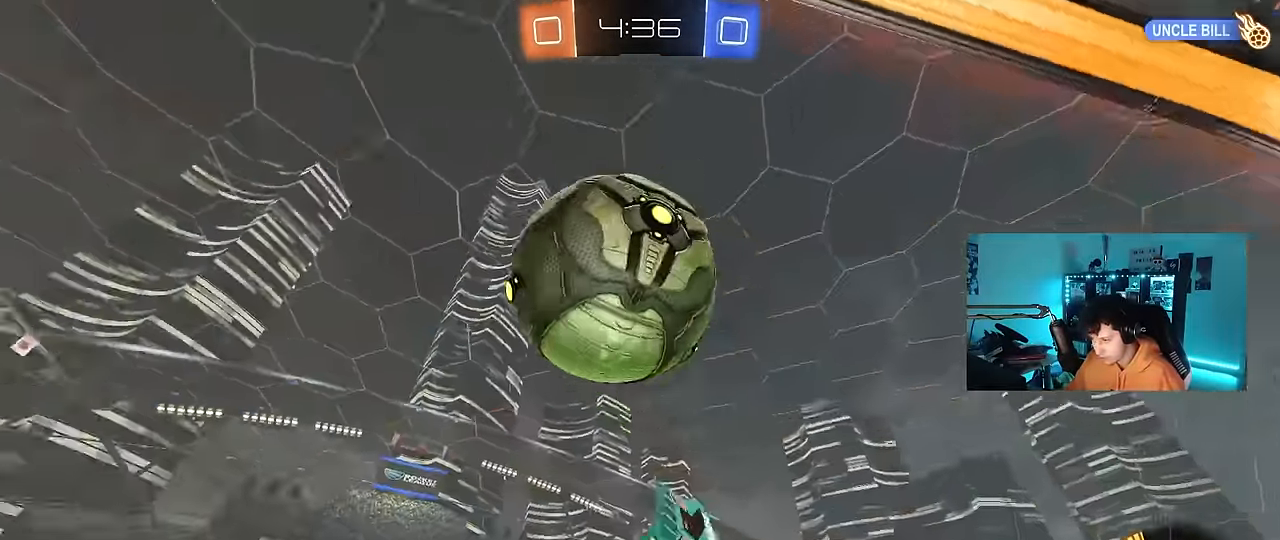
{"keys": ["a", "s"], "mouse": ["left"], "mouse_move": "still", "events": [[33, "d", "up"], [67, "a", "down"], [67, "shift", "up"], [67, "w", "down"], [117, "space", "down"], [167, "mouse_left", "down"], [217, "a", "up"], [217, "w", "up"], [267, "d", "down"], [300, "space", "up"], [350, "d", "up"], [400, "s", "down"], [500, "a", "down"]]}
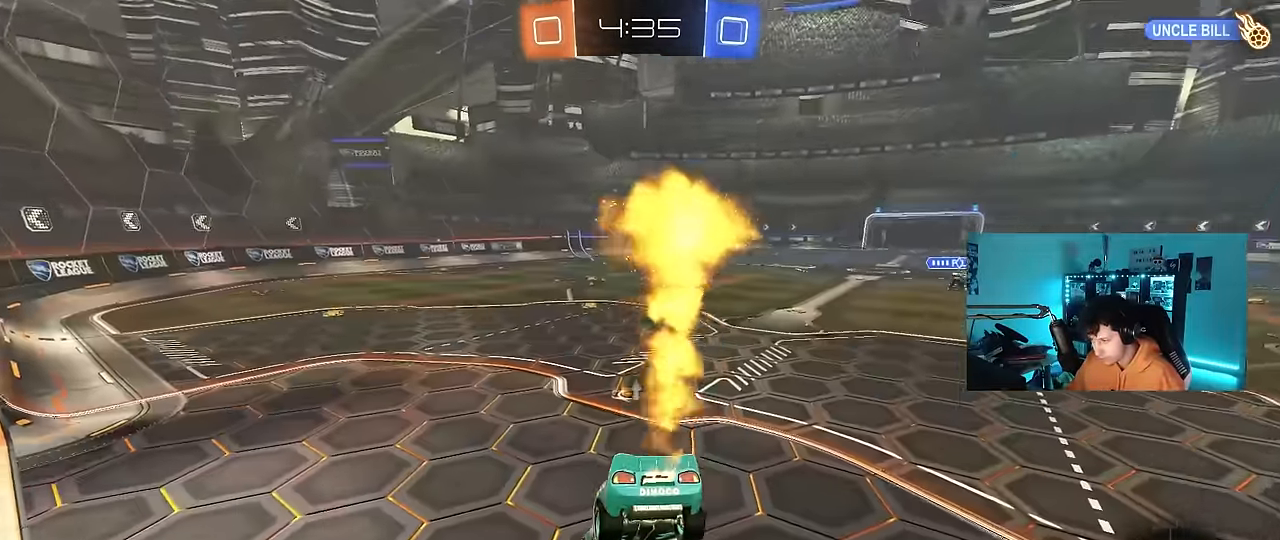
{"keys": ["s", "shift"], "mouse": ["left"], "mouse_move": "still", "events": [[133, "mouse_left", "up"], [133, "space", "down"], [183, "a", "up"], [183, "s", "up"], [283, "mouse_right", "down"], [283, "s", "down"], [283, "space", "up"], [416, "a", "down"], [416, "shift", "down"], [466, "a", "up"], [466, "mouse_left", "down"], [500, "mouse_right", "up"]]}
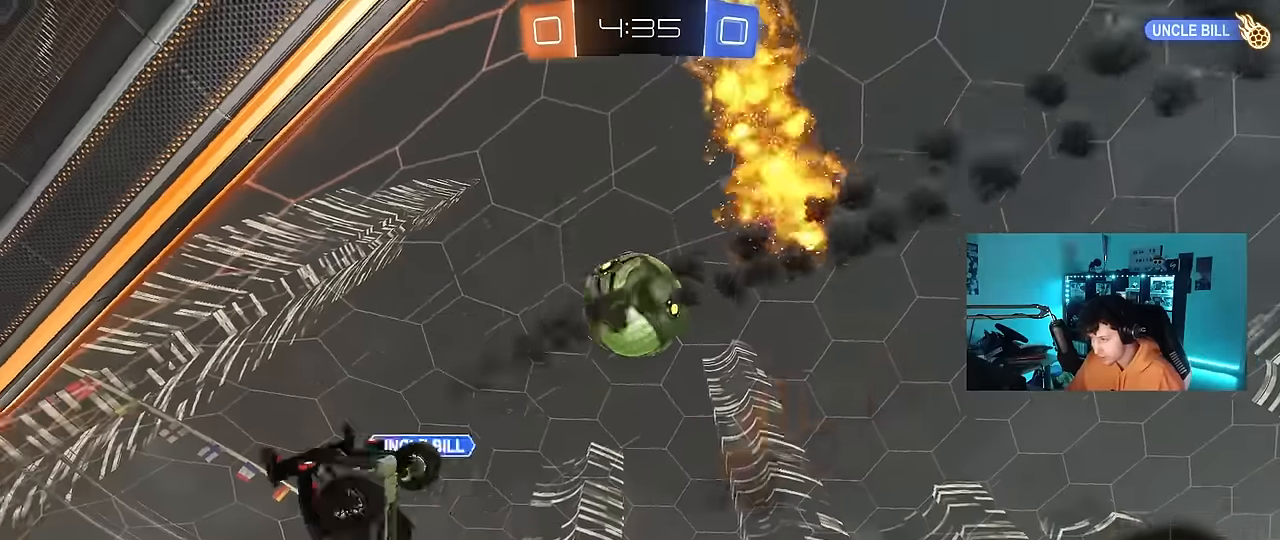
{"keys": ["a", "w"], "mouse": ["left"], "mouse_move": "still", "events": [[16, "s", "up"], [16, "shift", "up"], [66, "mouse_right", "down"], [100, "d", "down"], [100, "s", "down"], [150, "d", "up"], [150, "s", "up"], [200, "mouse_right", "up"], [200, "shift", "down"], [250, "a", "down"], [250, "w", "down"], [383, "mouse_left", "up"], [383, "shift", "up"], [483, "mouse_left", "down"]]}
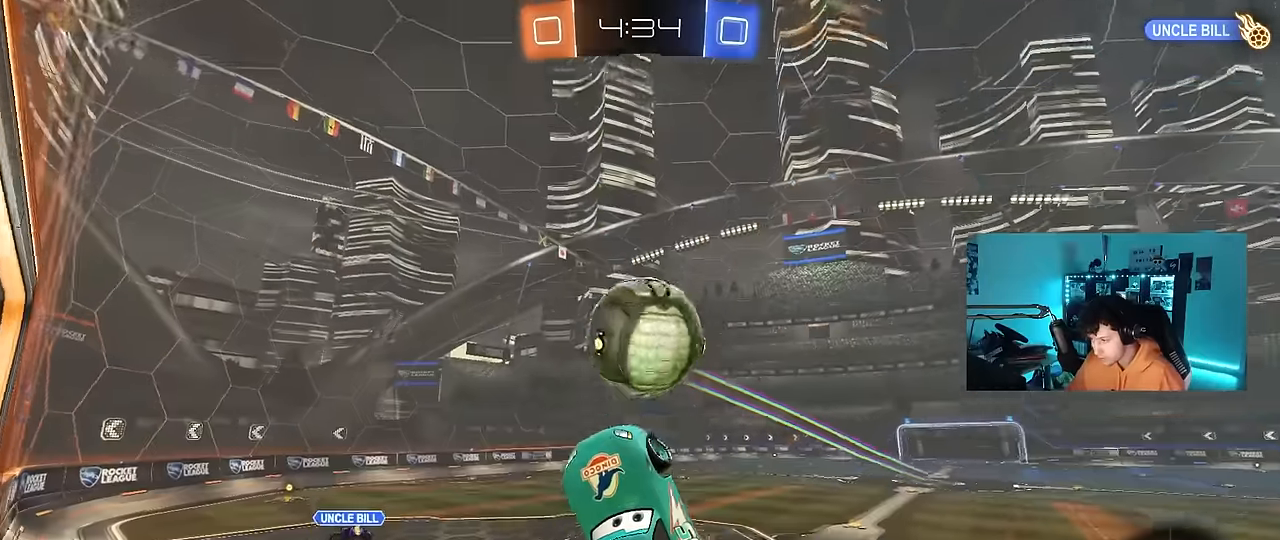
{"keys": ["a", "s"], "mouse": [], "mouse_move": "up", "events": [[166, "shift", "down"], [166, "w", "up"], [300, "mouse_left", "up"], [400, "shift", "up"], [450, "s", "down"]]}
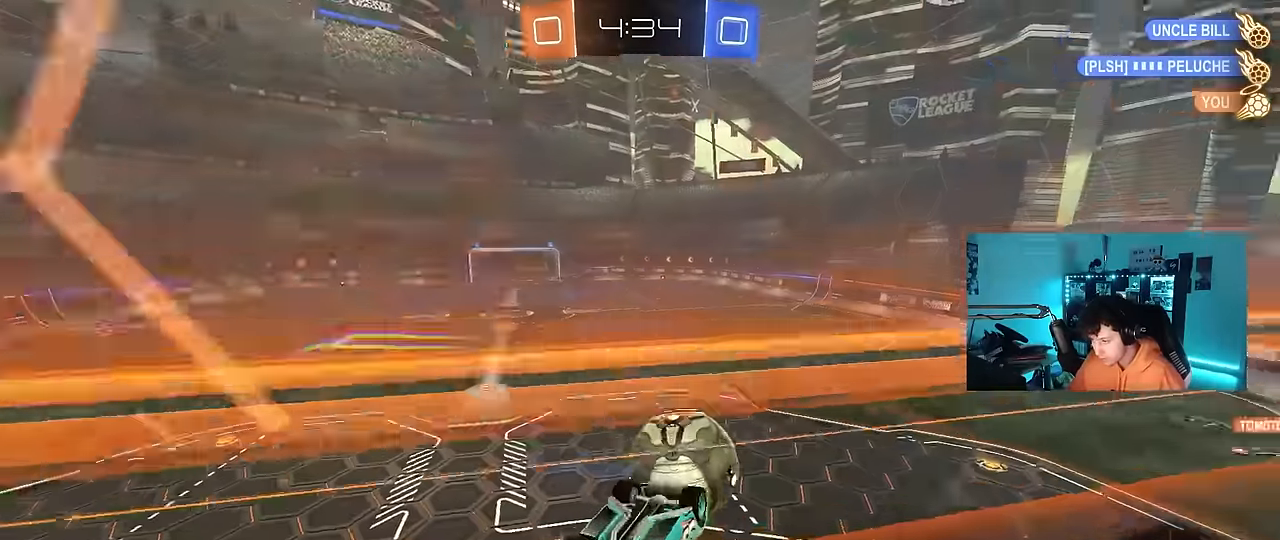
{"keys": [], "mouse": [], "mouse_move": "still", "events": [[183, "a", "up"], [183, "d", "down"], [233, "s", "up"], [316, "d", "up"]]}
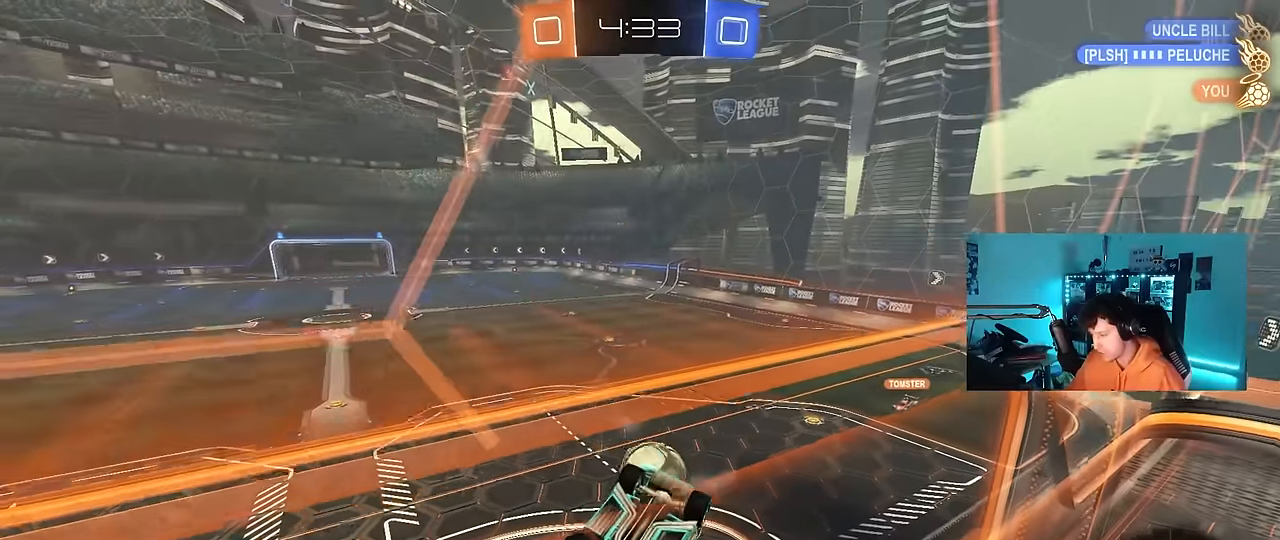
{"keys": ["s", "tab"], "mouse": [], "mouse_move": "still", "events": [[66, "s", "down"], [150, "d", "down"], [483, "d", "up"], [483, "tab", "down"]]}
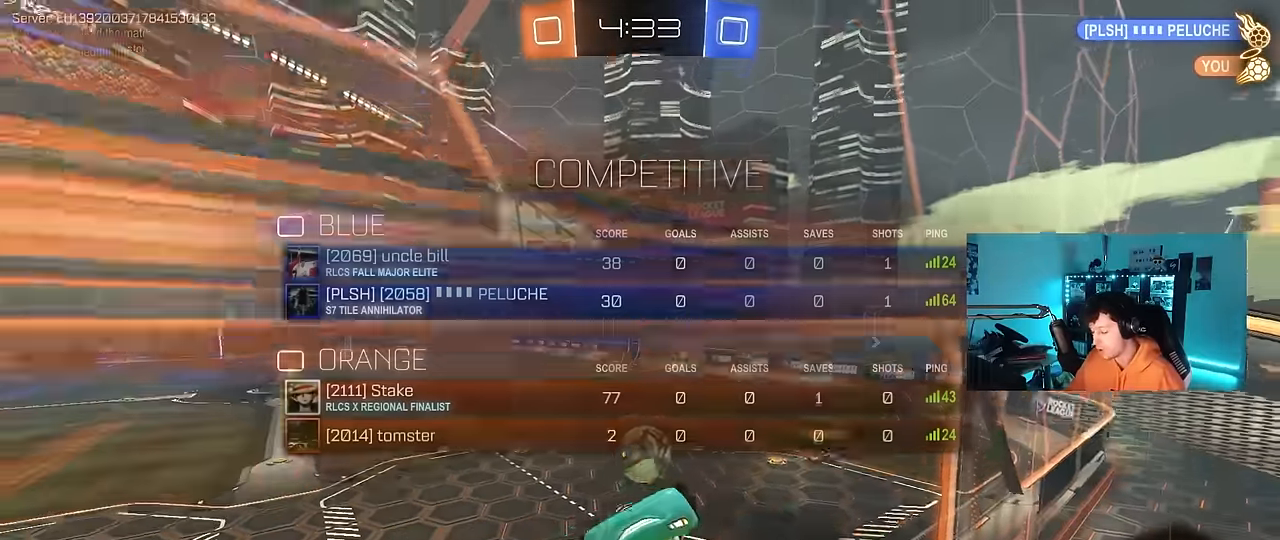
{"keys": ["a", "d", "s", "shift"], "mouse": [], "mouse_move": "still", "events": [[350, "d", "down"], [400, "tab", "up"], [500, "a", "down"], [500, "shift", "down"]]}
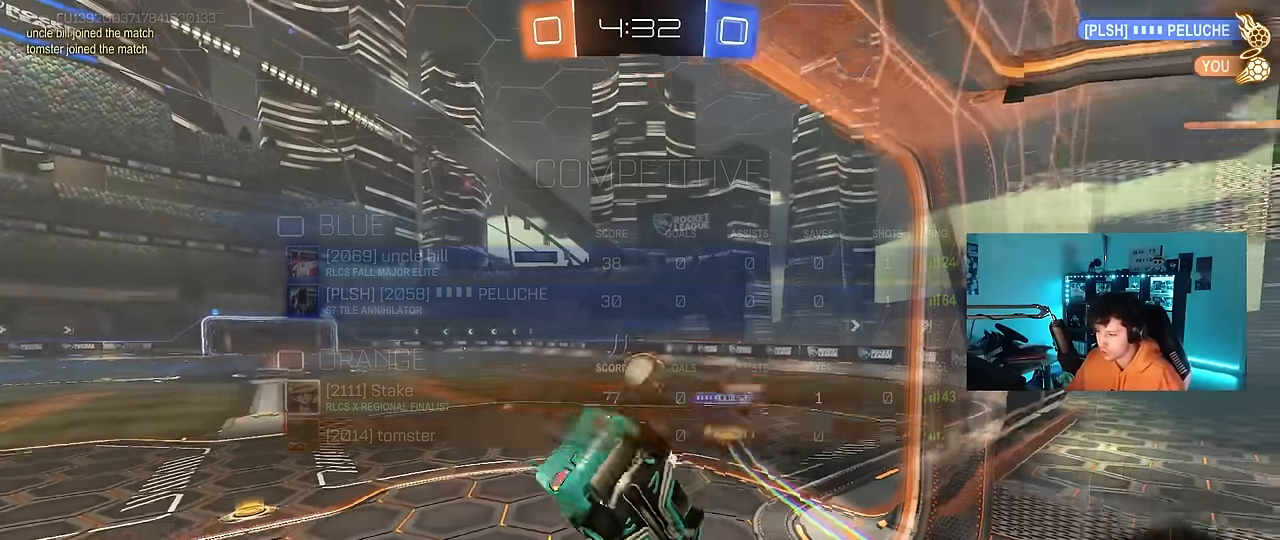
{"keys": ["d", "w"], "mouse": [], "mouse_move": "still", "events": [[50, "a", "up"], [83, "s", "up"], [133, "d", "up"], [133, "shift", "up"], [233, "w", "down"], [466, "d", "down"]]}